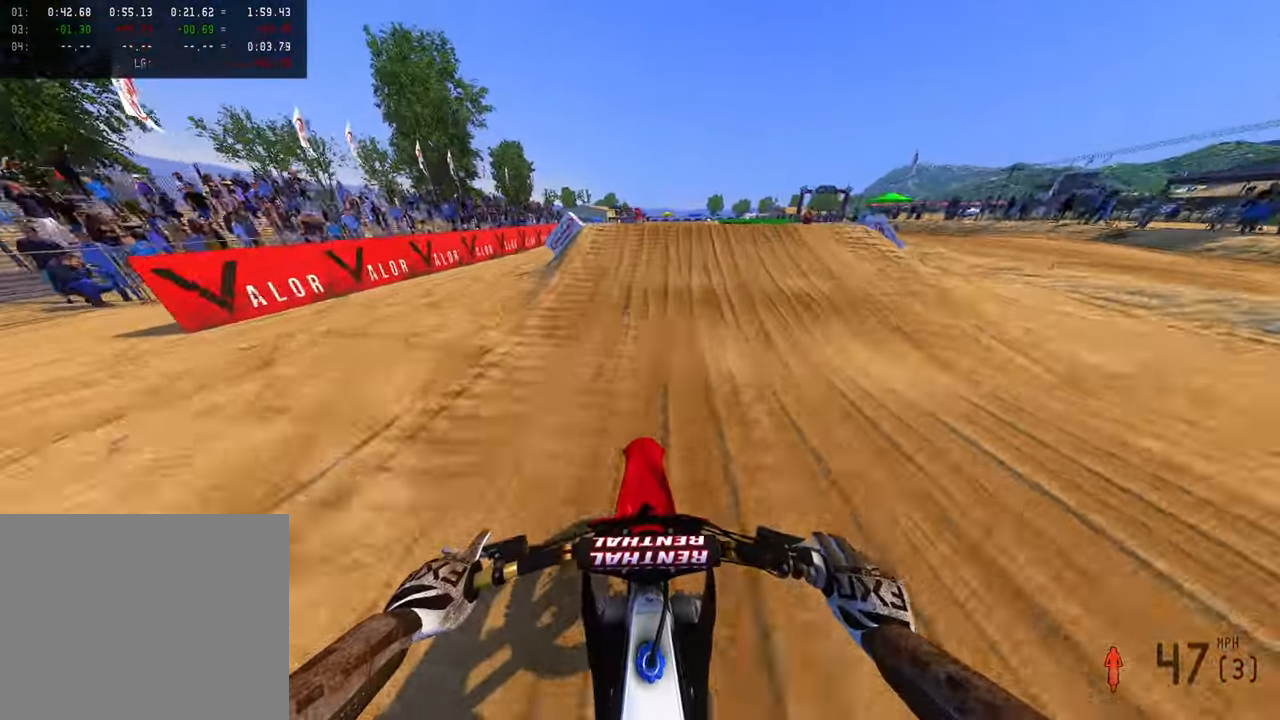
Gameplay with a controller (PlayStation layout); each line is a JSON object with the inputs held at the frame after it (dt_ms = milliseconds from this image to that frame). "button_events" lists button changes between this image and that frame as [ms after this image, input, new state], when the widget could be followed in between (sticks are given only as held states). Not read: other_buttons.
{"dt_ms": 500, "buttons": [], "left_stick": "up-left", "right_stick": "down", "button_events": [[366, "R3", "down"], [450, "R3", "up"], [500, "R2", "up"]]}
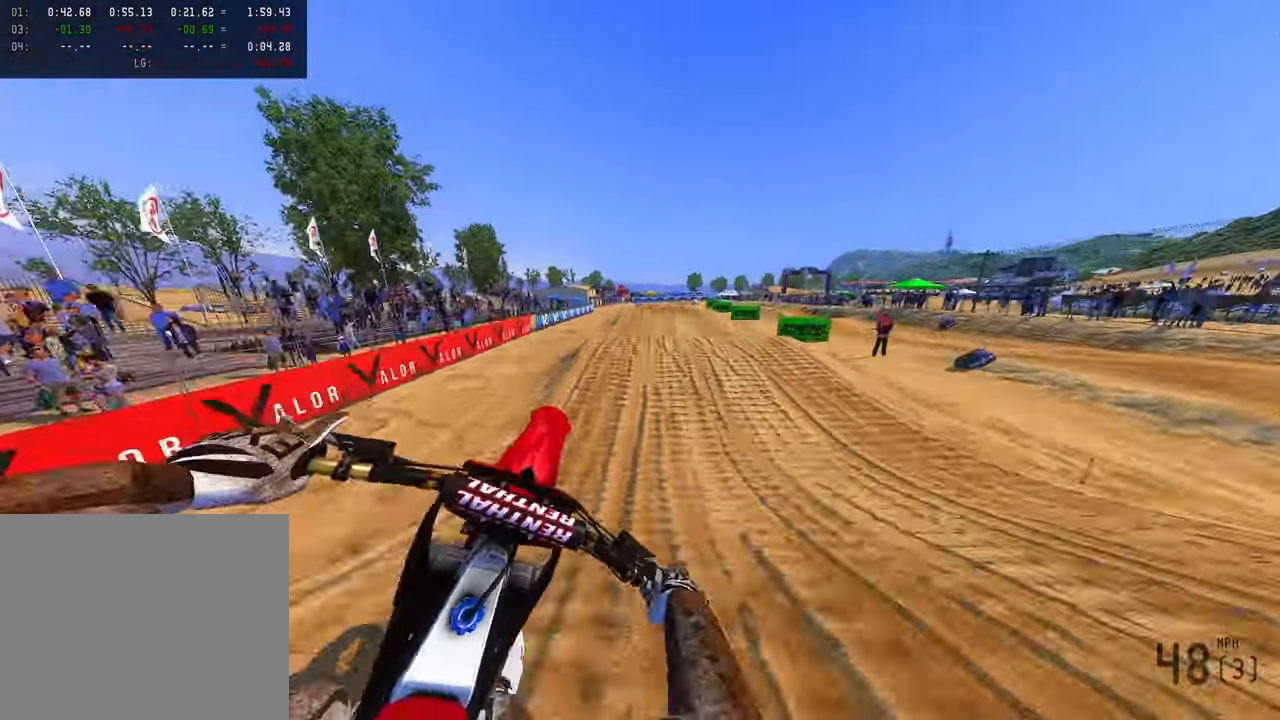
{"dt_ms": 500, "buttons": ["R2", "R3"], "left_stick": "center", "right_stick": "down-left", "button_events": [[233, "R2", "down"], [450, "R3", "down"]]}
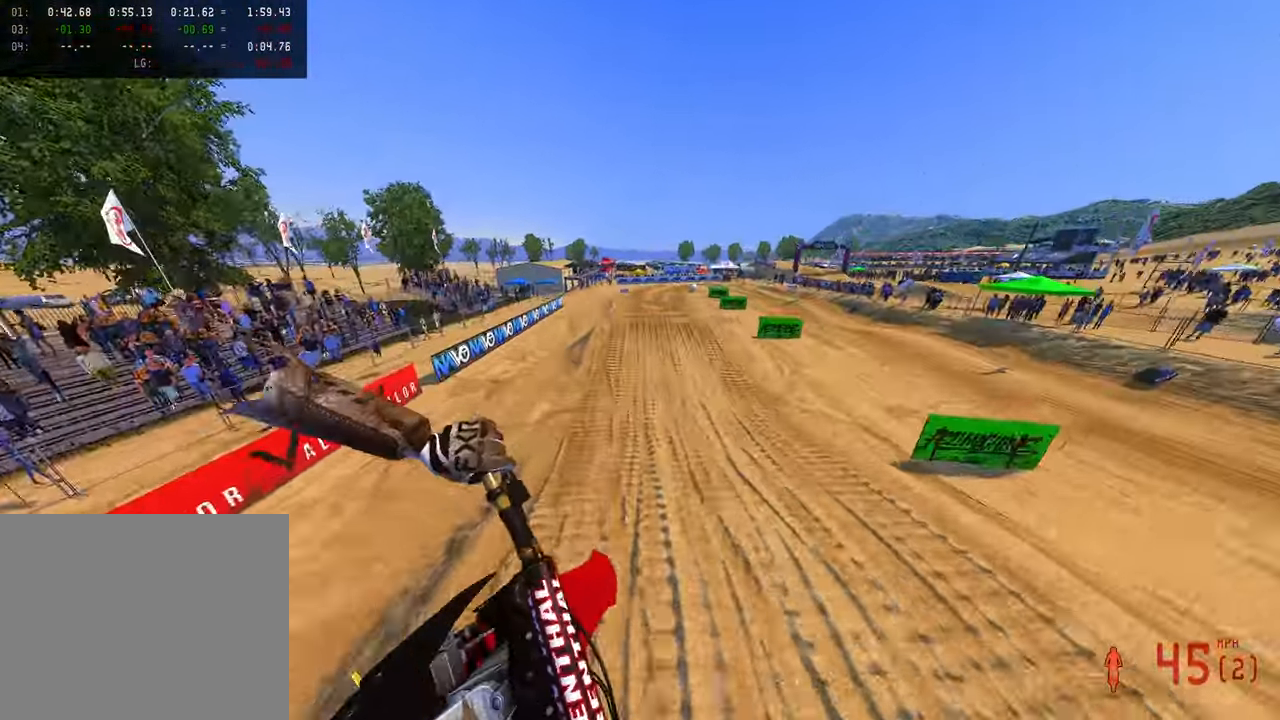
{"dt_ms": 500, "buttons": ["R2"], "left_stick": "up-left", "right_stick": "up", "button_events": [[66, "R3", "up"]]}
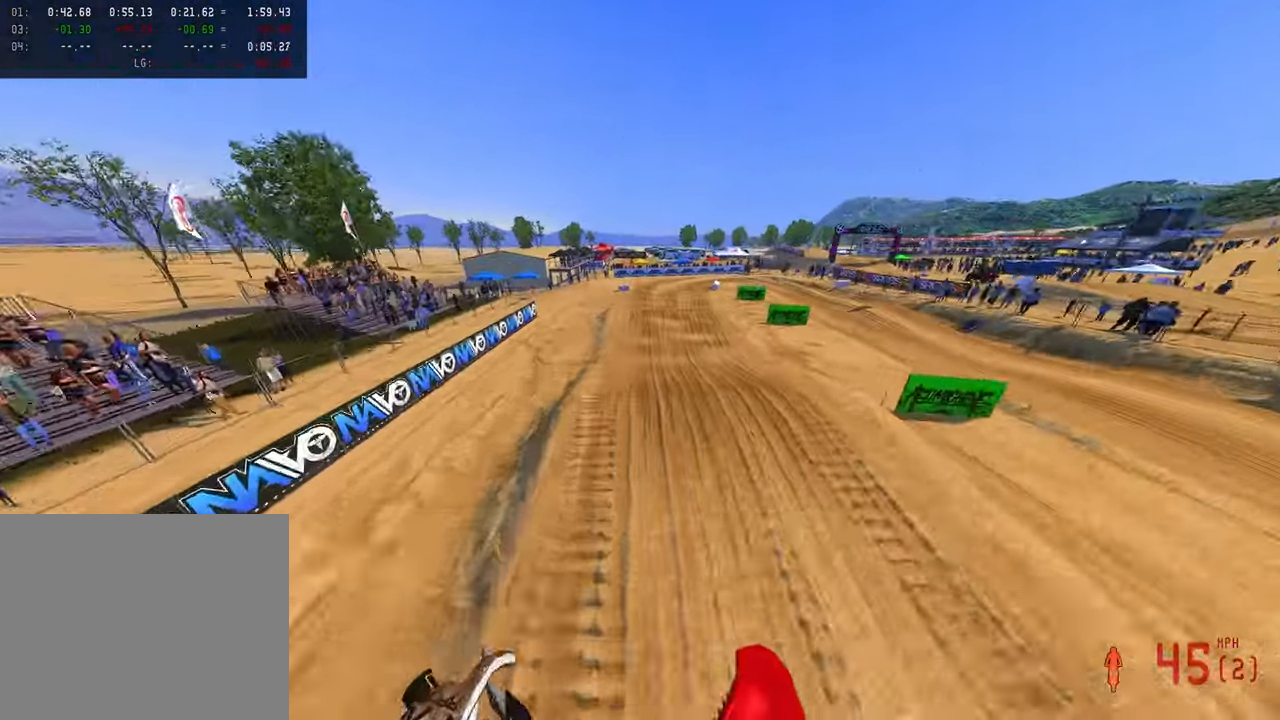
{"dt_ms": 1000, "buttons": [], "left_stick": "up-right", "right_stick": "up", "button_events": [[450, "R2", "up"], [550, "R2", "down"], [850, "R2", "up"], [933, "R2", "down"], [1000, "R2", "up"]]}
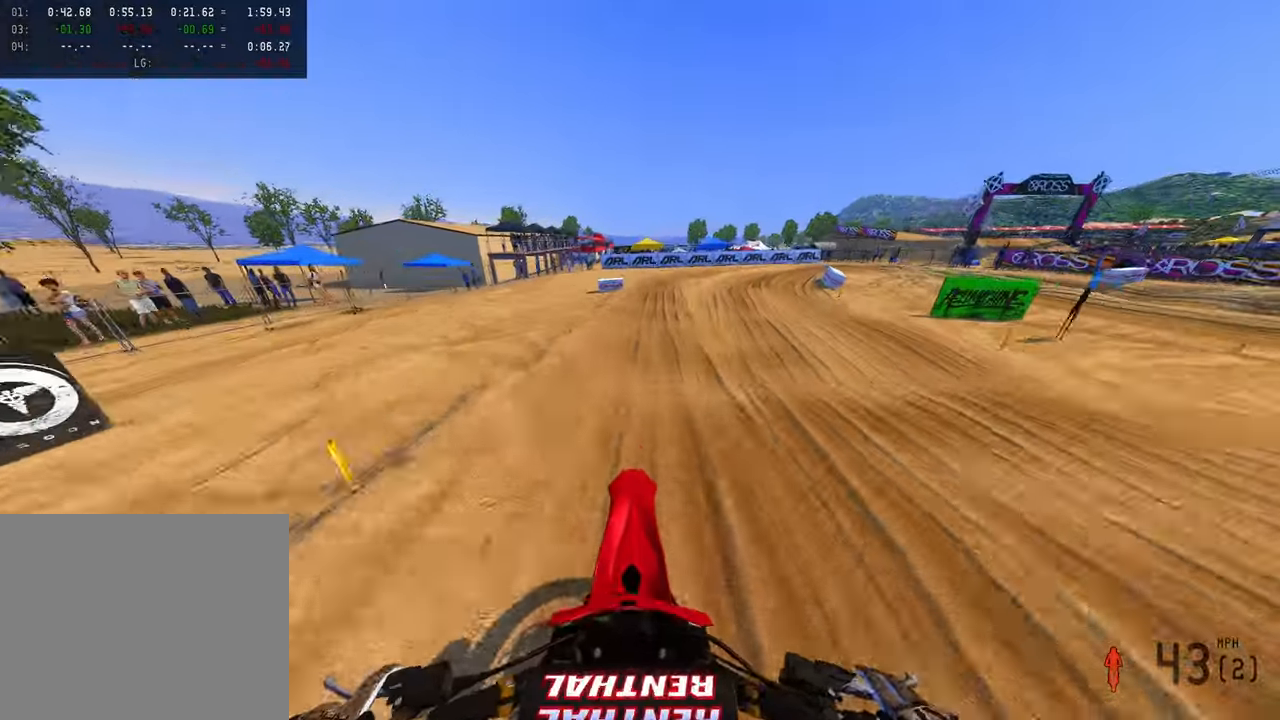
{"dt_ms": 500, "buttons": [], "left_stick": "up-right", "right_stick": "left", "button_events": []}
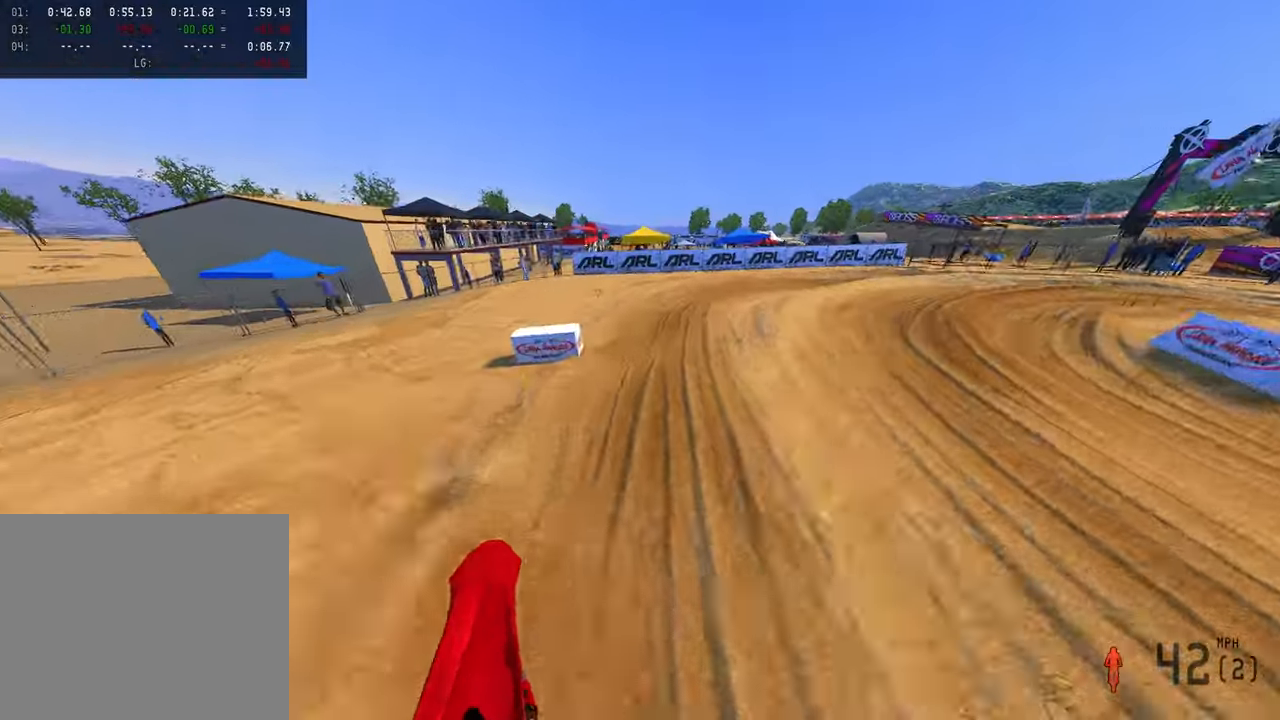
{"dt_ms": 500, "buttons": [], "left_stick": "up-right", "right_stick": "down-left", "button_events": [[216, "R3", "down"], [316, "R3", "up"]]}
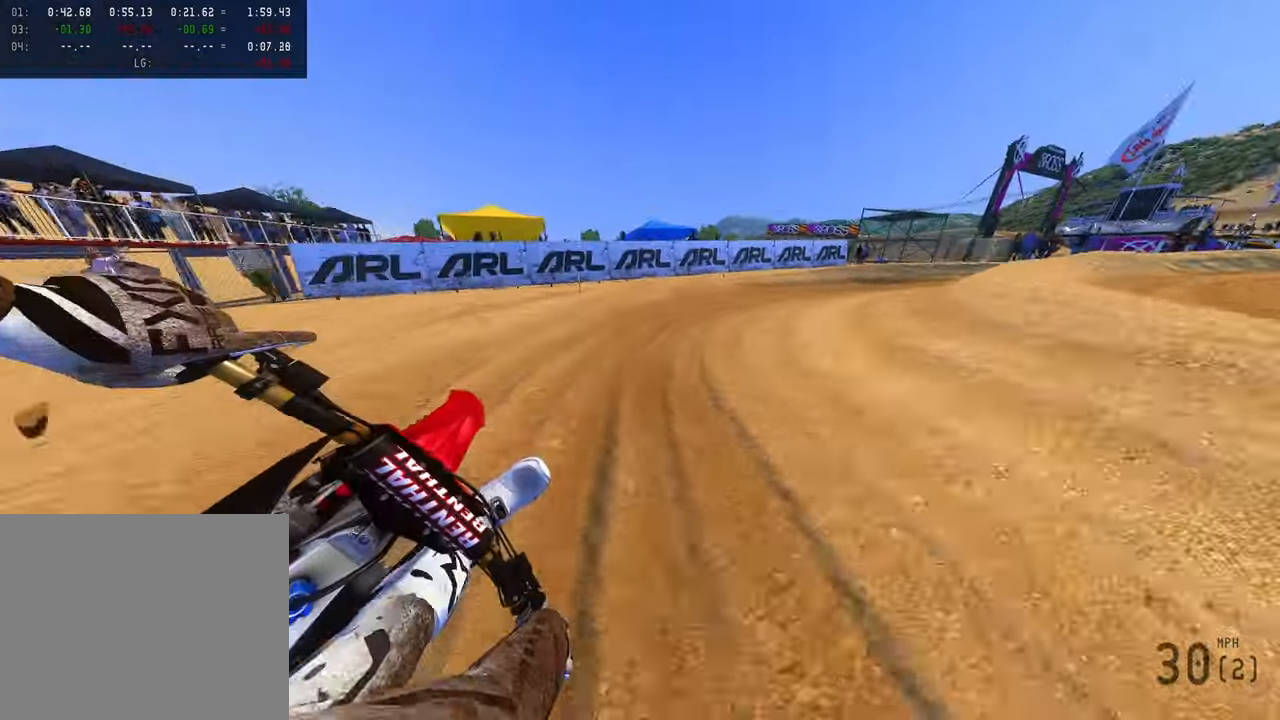
{"dt_ms": 1000, "buttons": [], "left_stick": "up-right", "right_stick": "down-left", "button_events": [[466, "L2", "down"], [616, "L2", "up"]]}
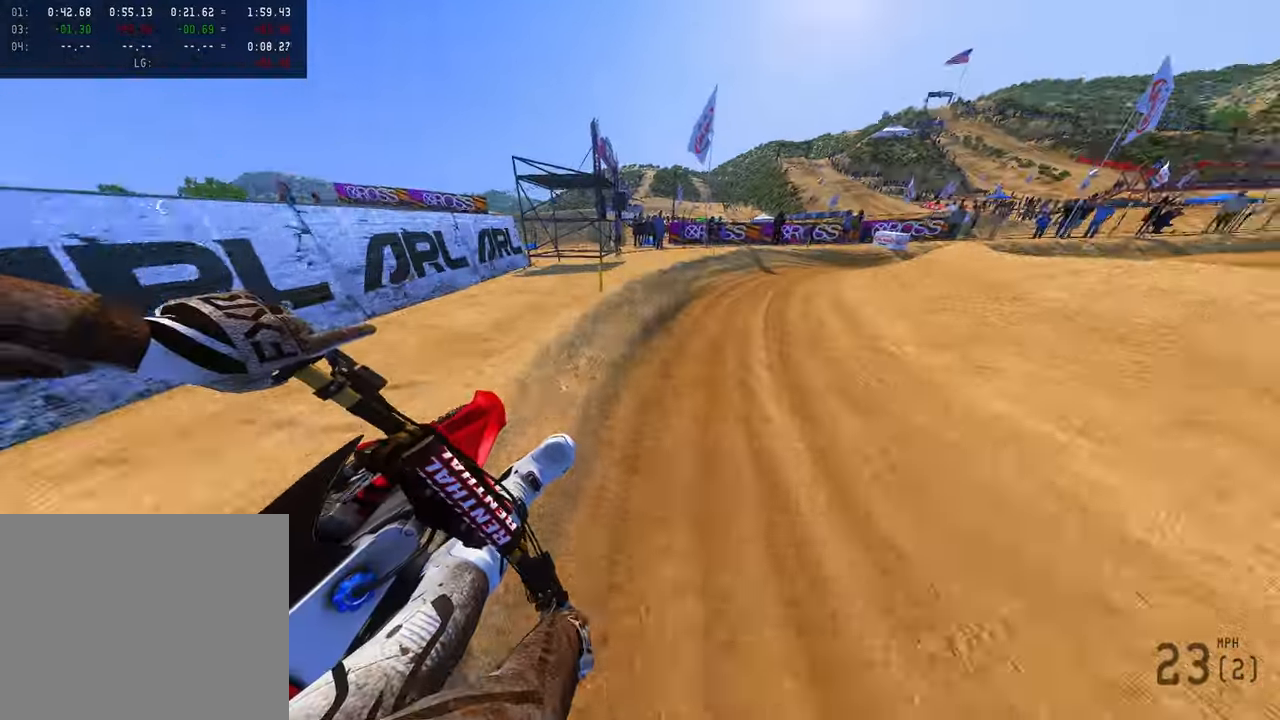
{"dt_ms": 500, "buttons": ["R2"], "left_stick": "up-right", "right_stick": "left", "button_events": [[16, "R2", "down"], [300, "R3", "down"], [433, "R3", "up"]]}
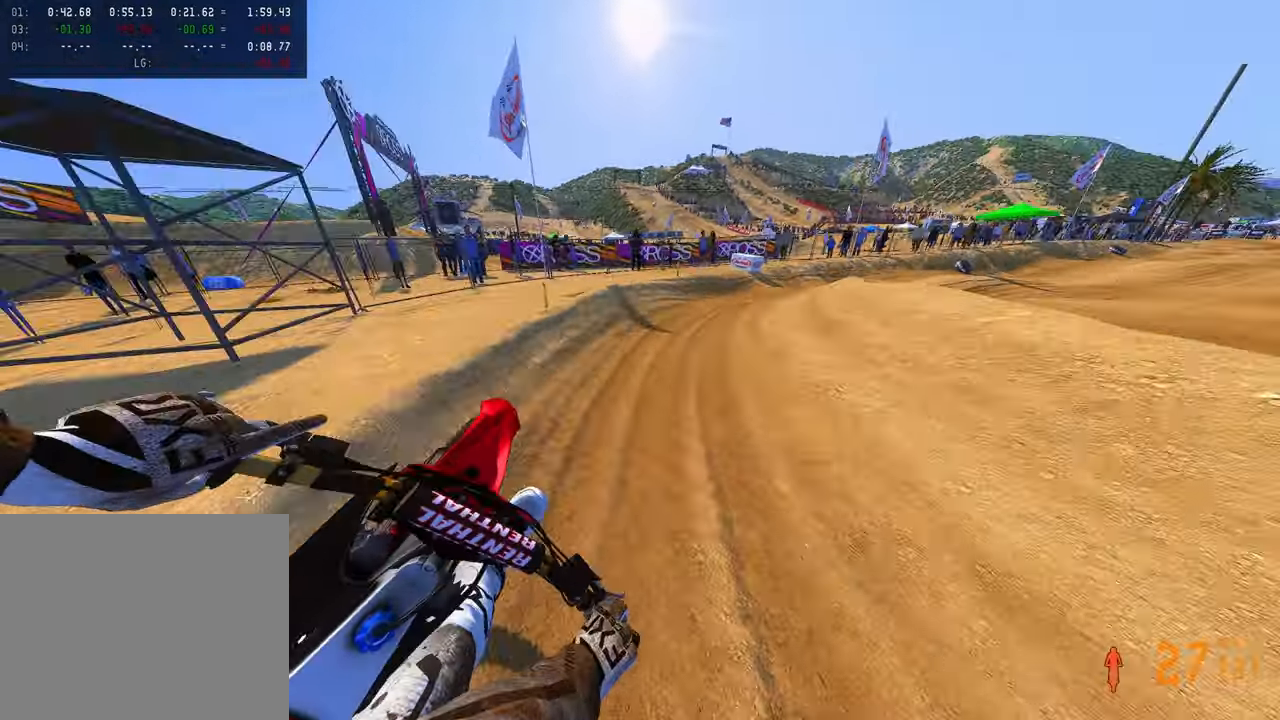
{"dt_ms": 500, "buttons": ["R2"], "left_stick": "up-right", "right_stick": "left", "button_events": []}
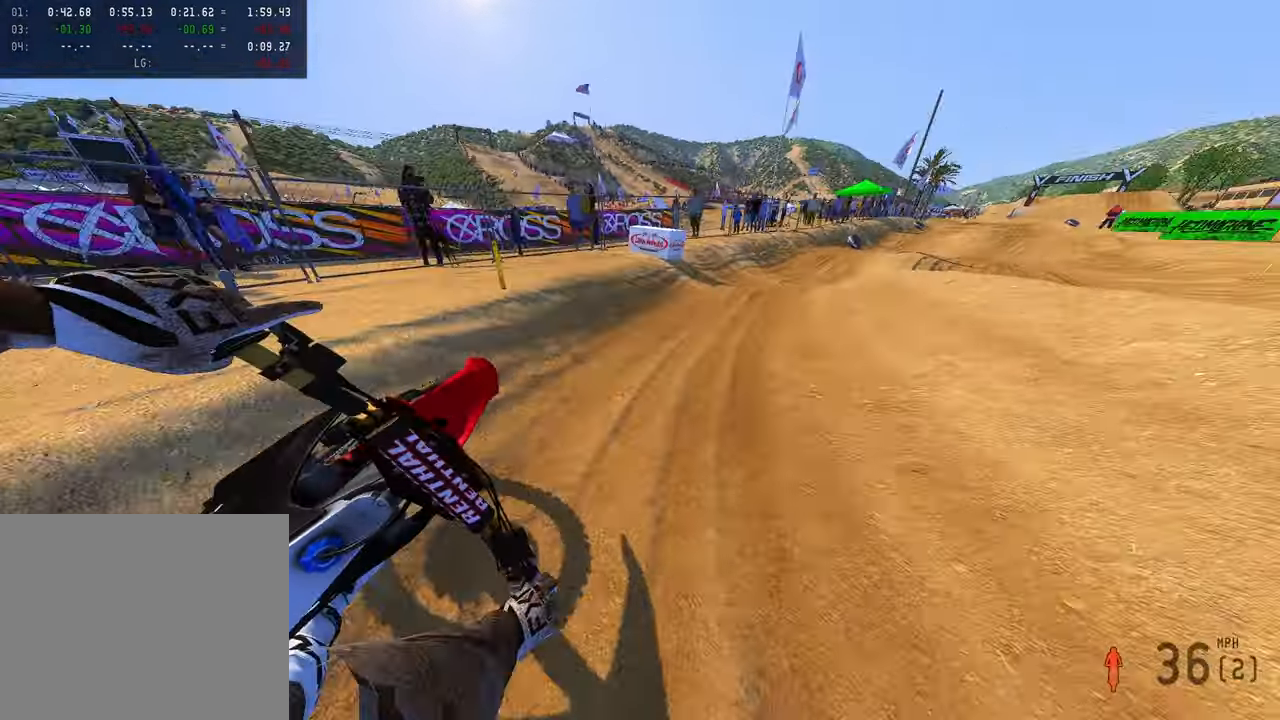
{"dt_ms": 500, "buttons": ["R2"], "left_stick": "up-right", "right_stick": "left", "button_events": []}
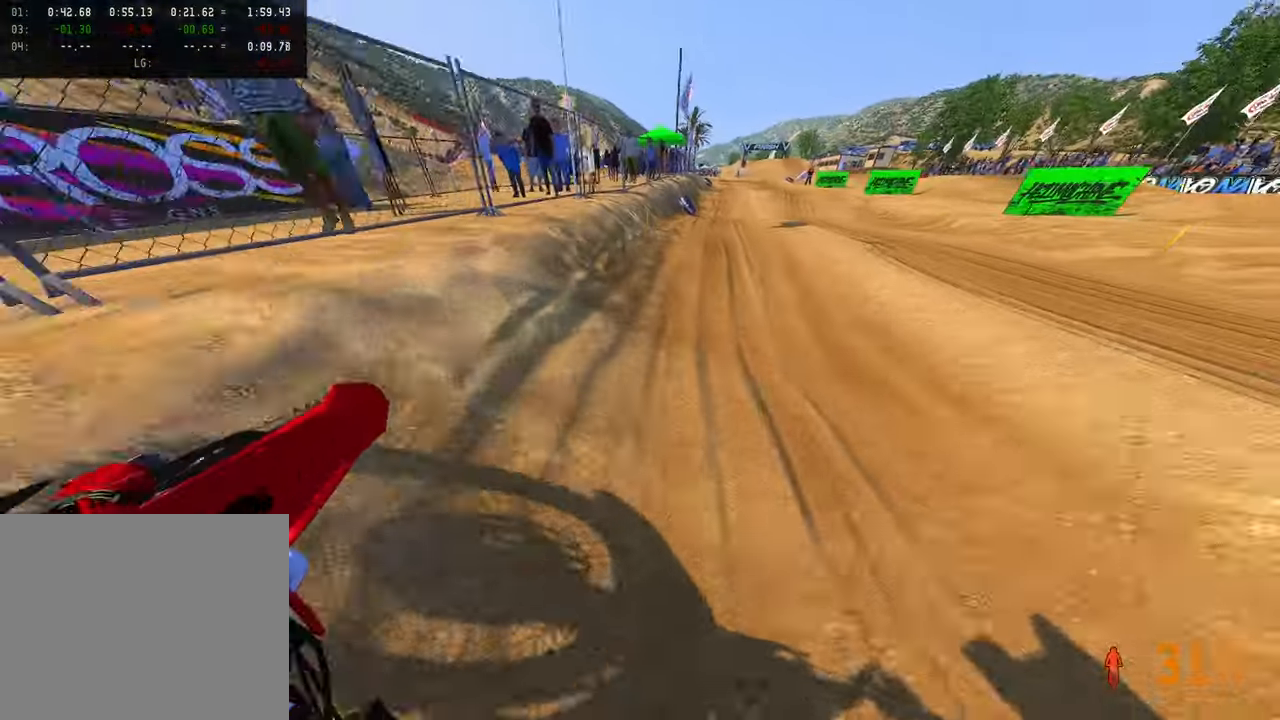
{"dt_ms": 500, "buttons": [], "left_stick": "up-left", "right_stick": "left", "button_events": [[500, "R2", "up"]]}